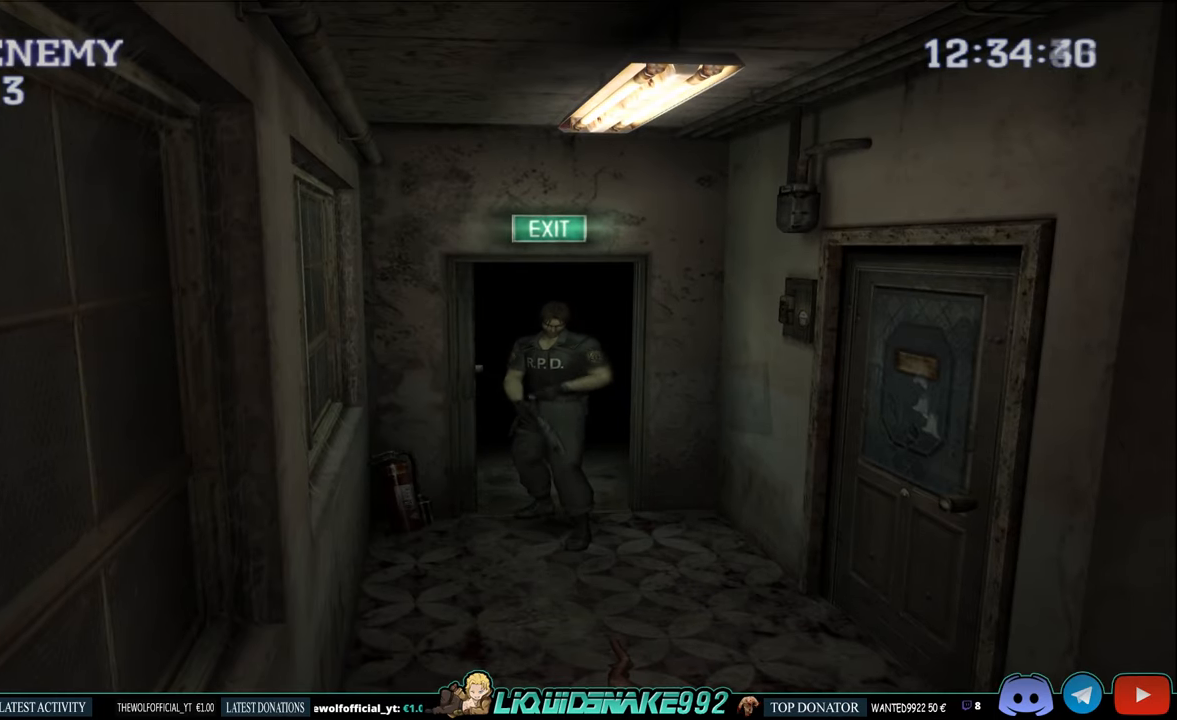
Gameplay with a controller (PlayStation layout); each line is a JSON object with the inputs held at the frame after it (dt_ms = milliseconds from this image to that frame). "events" lists button and stick changes between this image and that frame as [ms after this image, input, new state], when the widget could be followed in between.
{"dt_ms": 500, "buttons": ["CIRCLE", "DPAD_UP"], "left_stick": "center", "right_stick": "center", "events": [[417, "DPAD_UP", "down"], [484, "CIRCLE", "down"]]}
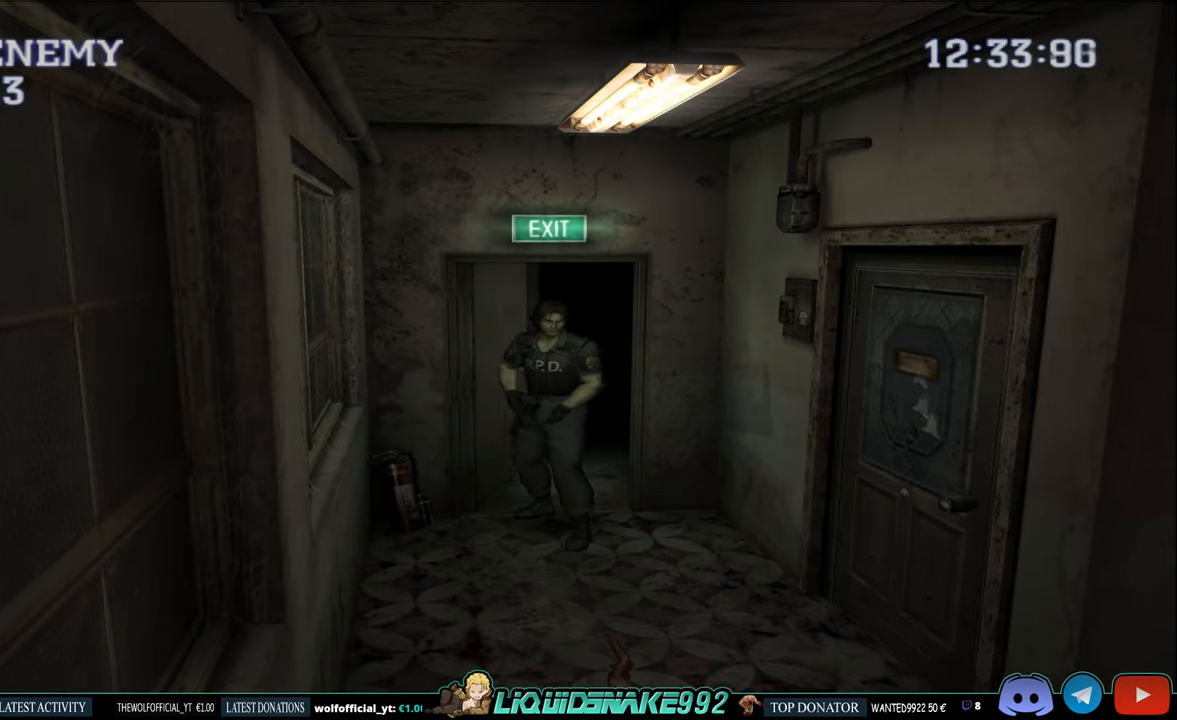
{"dt_ms": 500, "buttons": ["CIRCLE", "DPAD_UP"], "left_stick": "center", "right_stick": "center", "events": [[167, "DPAD_RIGHT", "down"], [434, "DPAD_RIGHT", "up"]]}
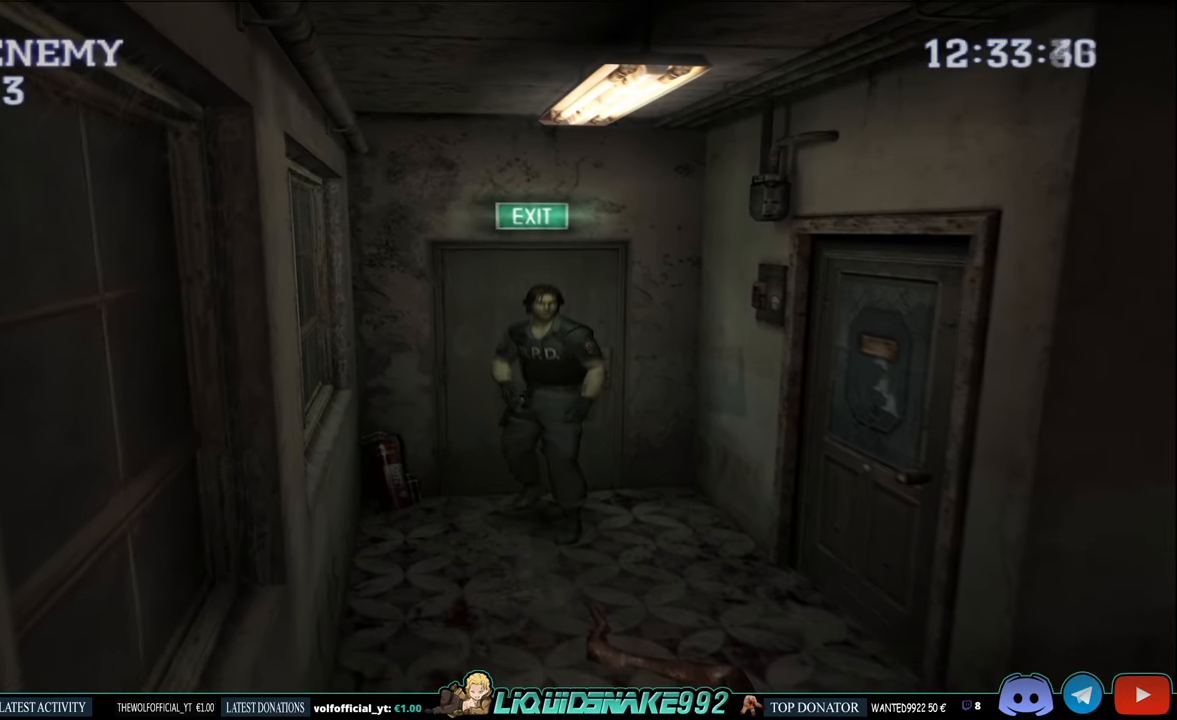
{"dt_ms": 500, "buttons": ["DPAD_UP"], "left_stick": "center", "right_stick": "center", "events": [[300, "CIRCLE", "up"]]}
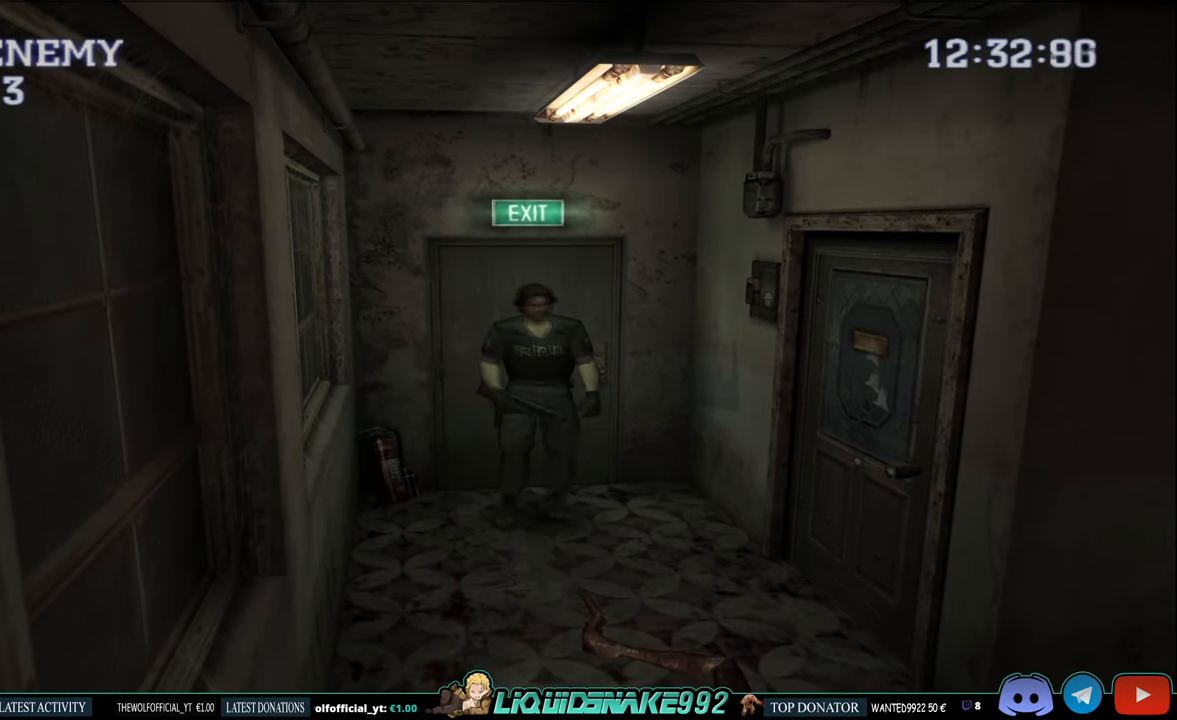
{"dt_ms": 500, "buttons": ["DPAD_UP"], "left_stick": "center", "right_stick": "center", "events": []}
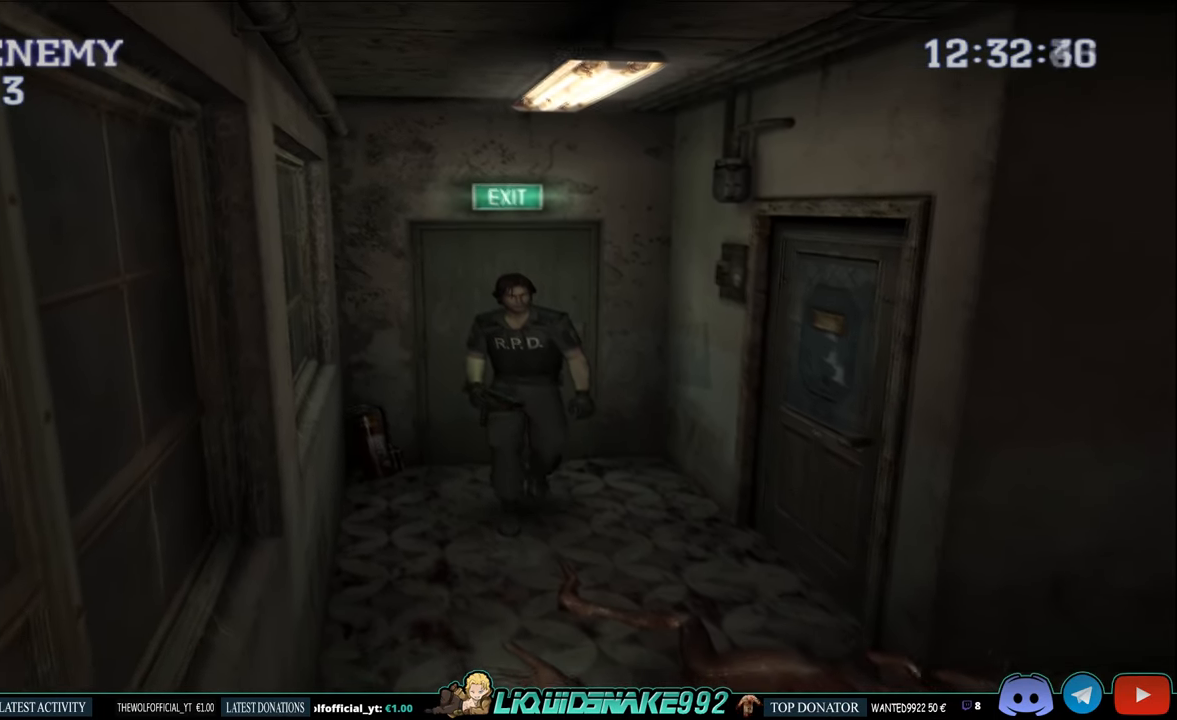
{"dt_ms": 500, "buttons": ["R1"], "left_stick": "center", "right_stick": "center", "events": [[84, "R1", "down"], [100, "DPAD_UP", "up"]]}
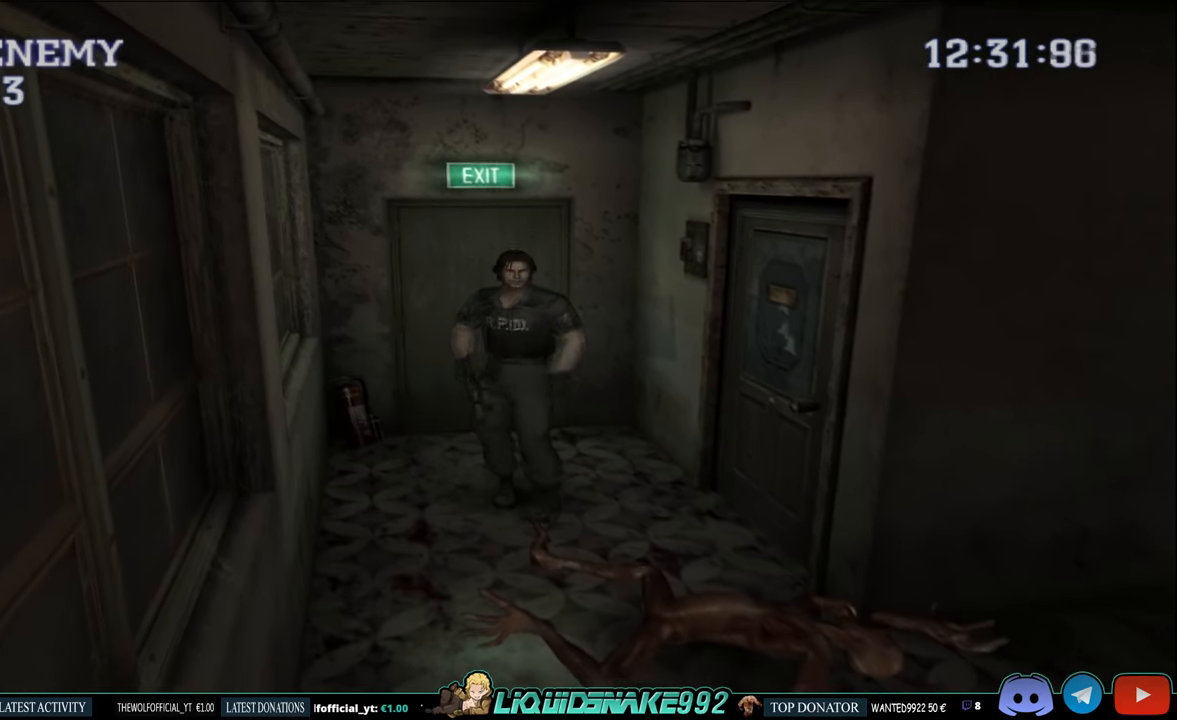
{"dt_ms": 500, "buttons": ["L1", "R1"], "left_stick": "center", "right_stick": "center", "events": [[350, "L1", "down"]]}
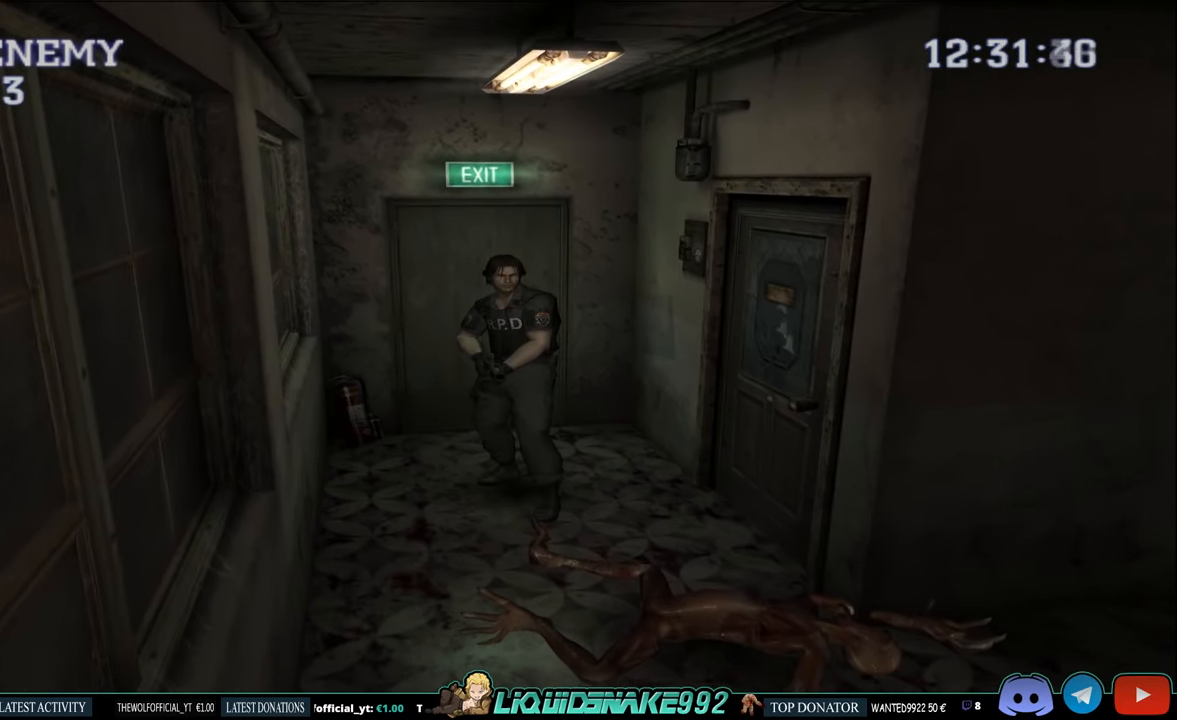
{"dt_ms": 500, "buttons": ["L1", "R1"], "left_stick": "center", "right_stick": "center", "events": []}
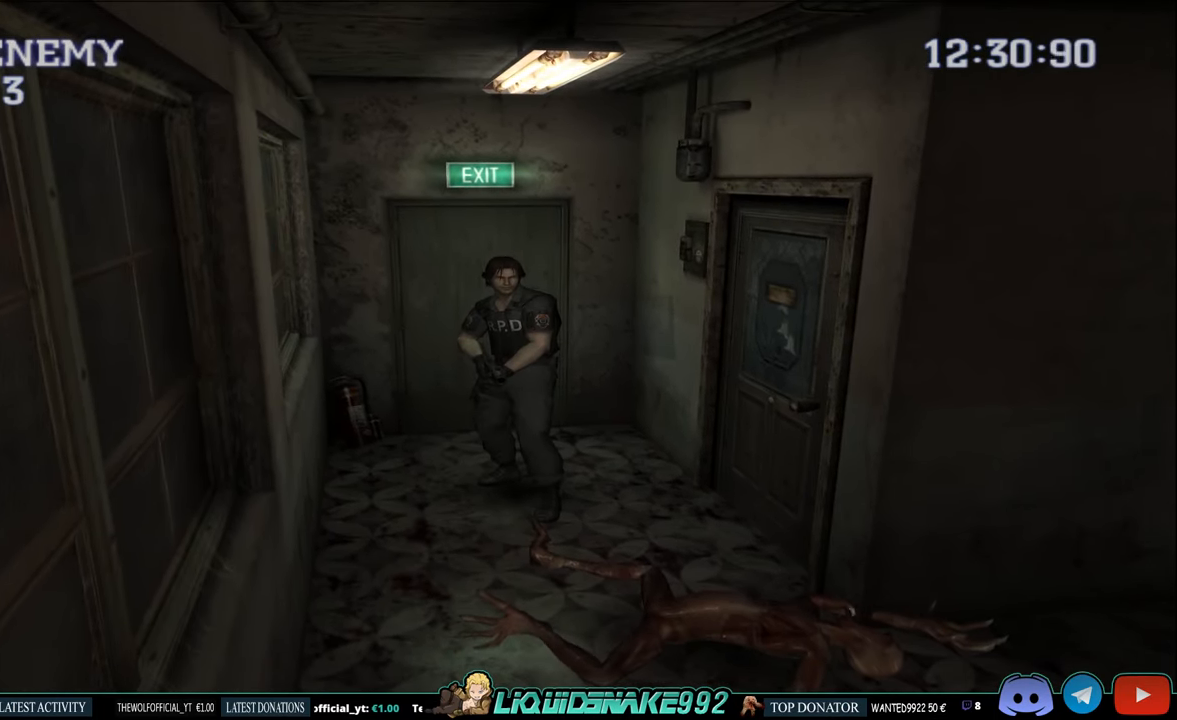
{"dt_ms": 500, "buttons": ["DPAD_UP"], "left_stick": "center", "right_stick": "center", "events": [[100, "L1", "up"], [317, "R1", "up"], [384, "DPAD_UP", "down"]]}
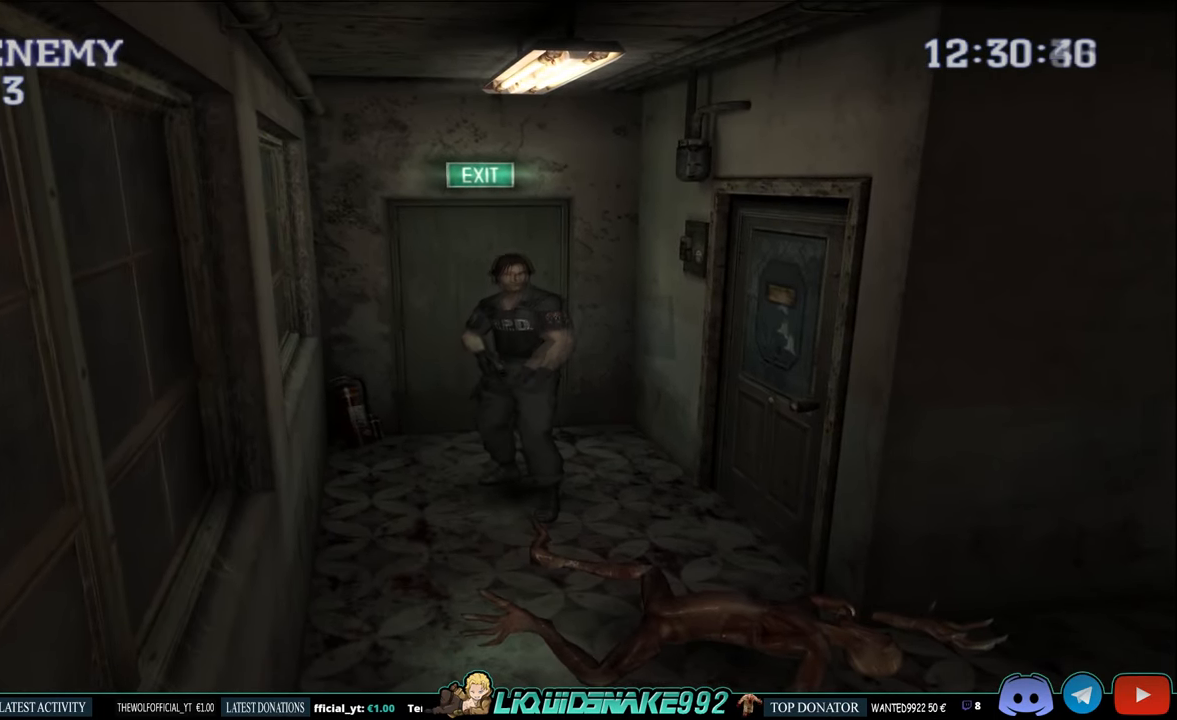
{"dt_ms": 500, "buttons": ["DPAD_UP"], "left_stick": "center", "right_stick": "center", "events": [[316, "CIRCLE", "down"], [483, "CIRCLE", "up"]]}
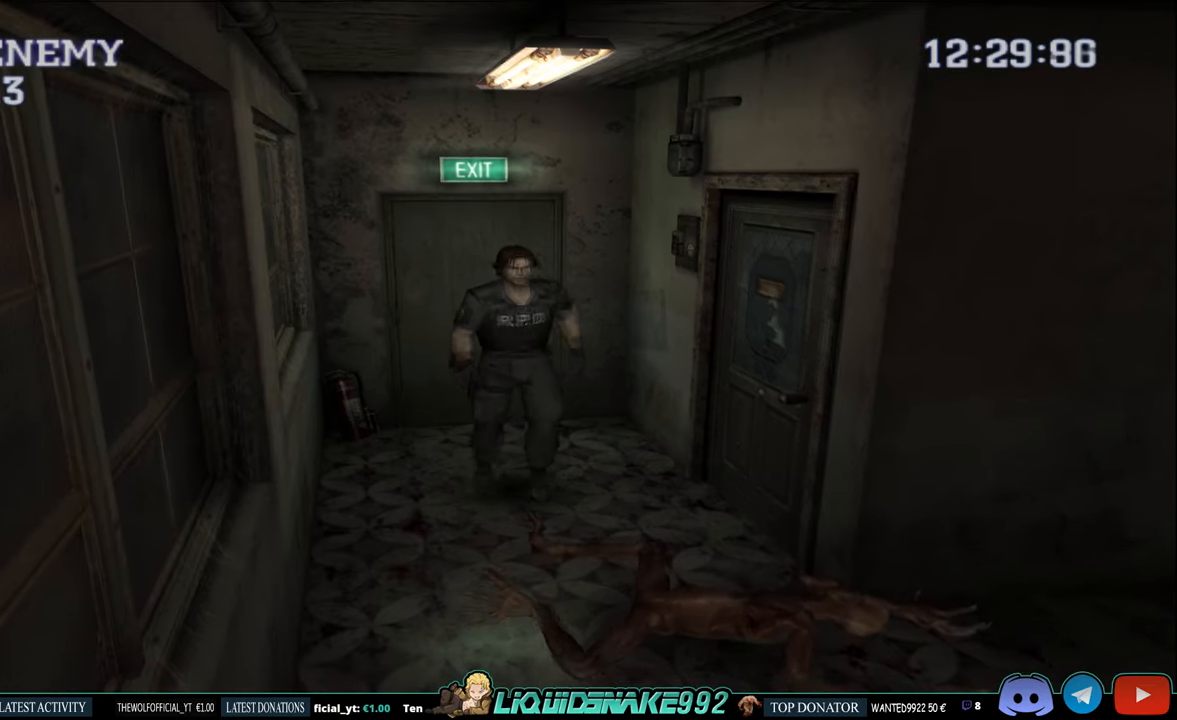
{"dt_ms": 1000, "buttons": ["L1", "R1"], "left_stick": "center", "right_stick": "center"}
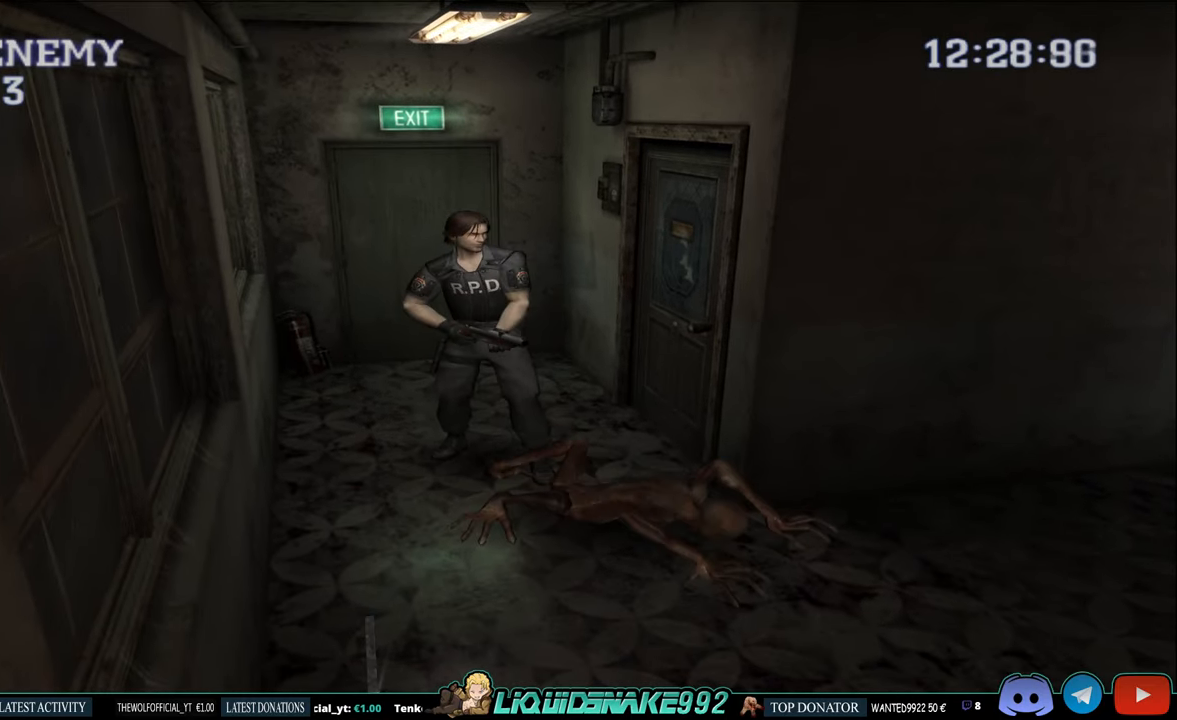
{"dt_ms": 1000, "buttons": [], "left_stick": "center", "right_stick": "center"}
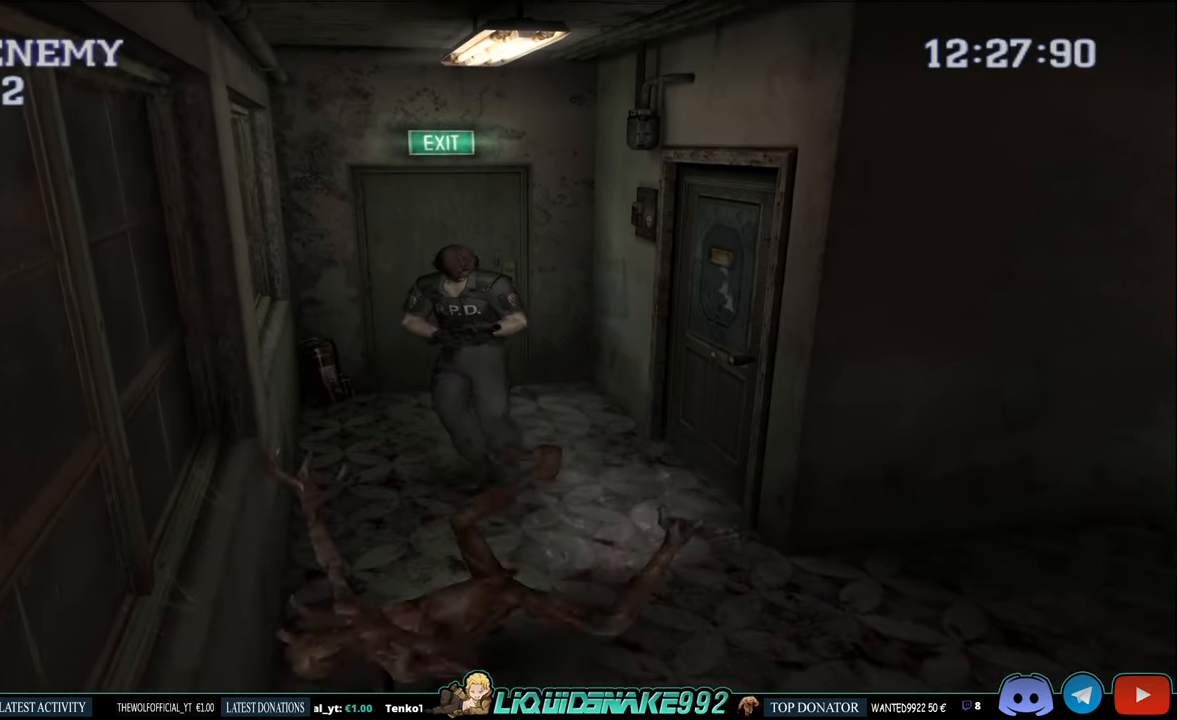
{"dt_ms": 500, "buttons": [], "left_stick": "center", "right_stick": "center", "events": []}
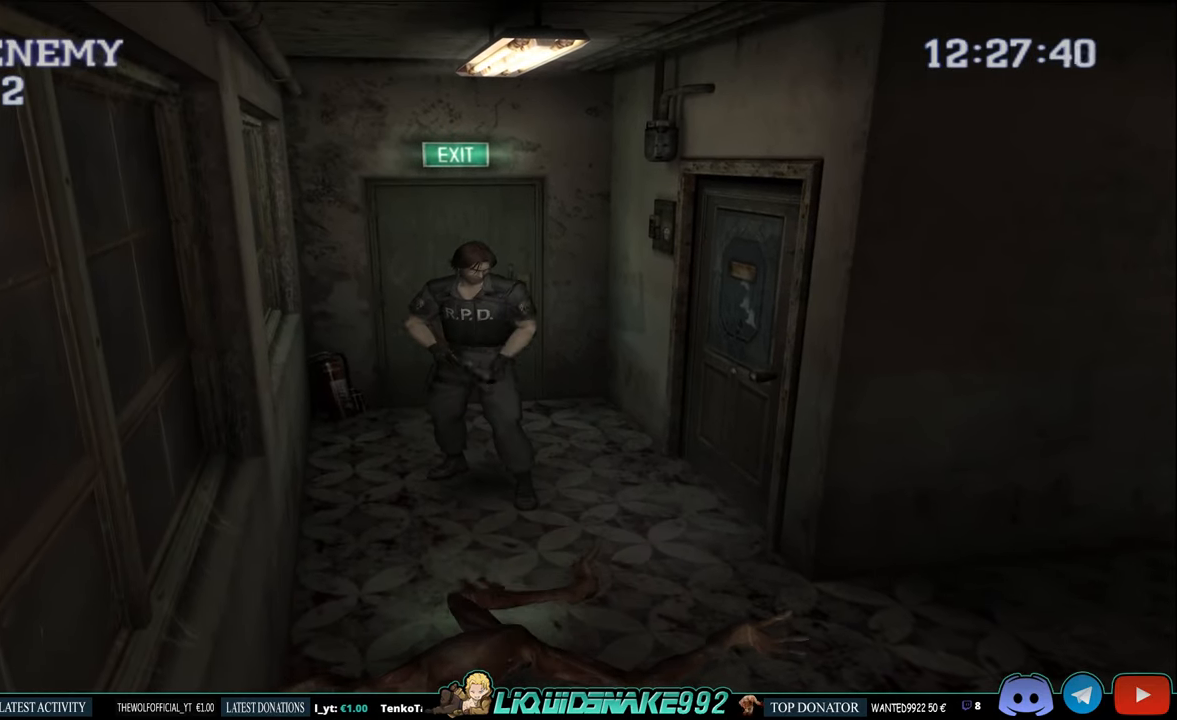
{"dt_ms": 500, "buttons": [], "left_stick": "center", "right_stick": "center", "events": []}
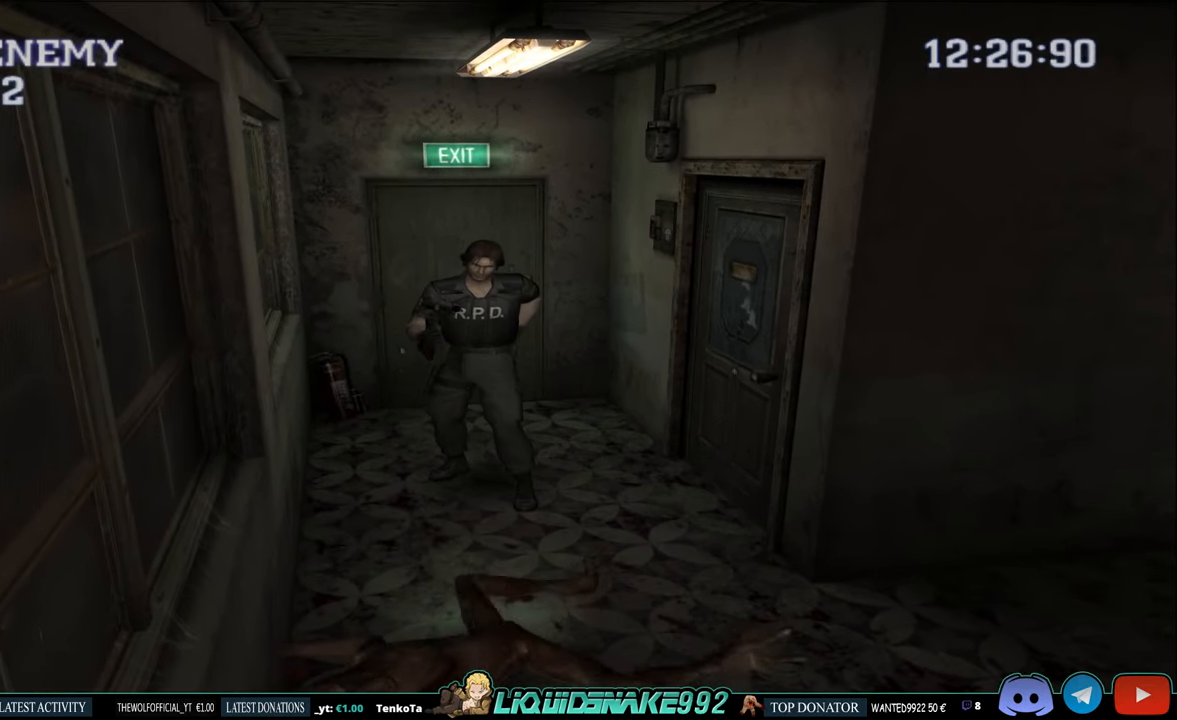
{"dt_ms": 500, "buttons": [], "left_stick": "center", "right_stick": "center", "events": []}
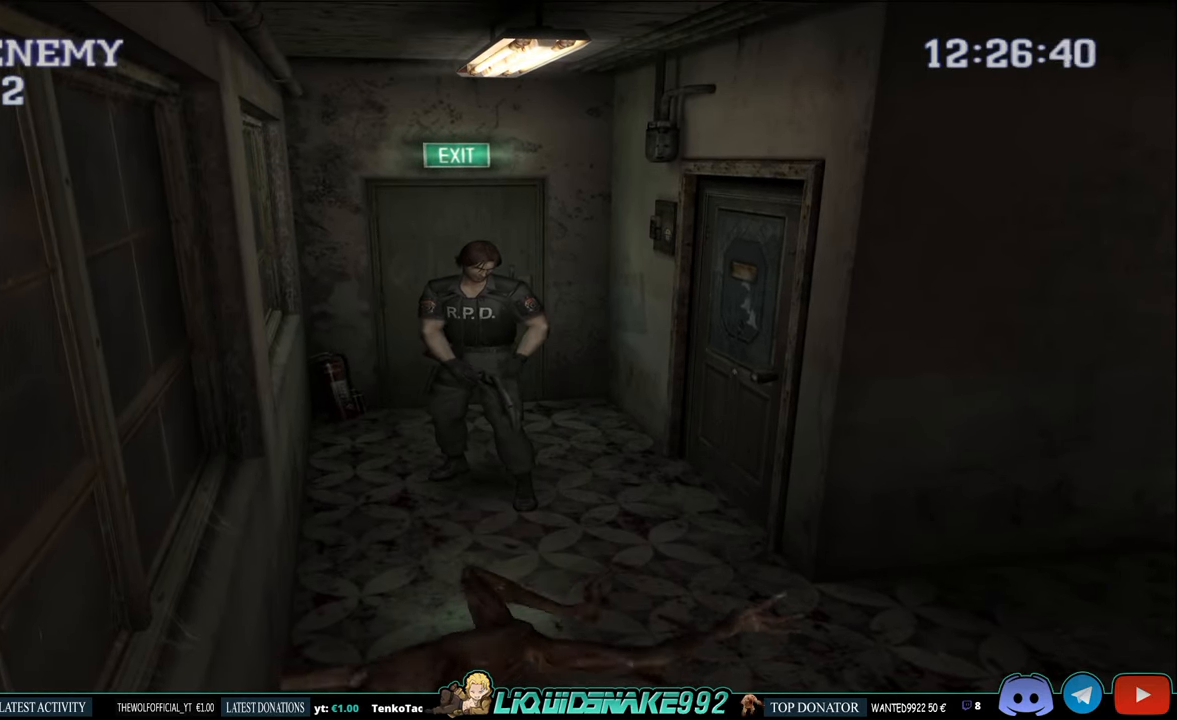
{"dt_ms": 500, "buttons": ["CIRCLE", "DPAD_UP", "DPAD_RIGHT"], "left_stick": "center", "right_stick": "center", "events": [[316, "DPAD_RIGHT", "down"], [450, "DPAD_UP", "down"], [483, "CIRCLE", "down"]]}
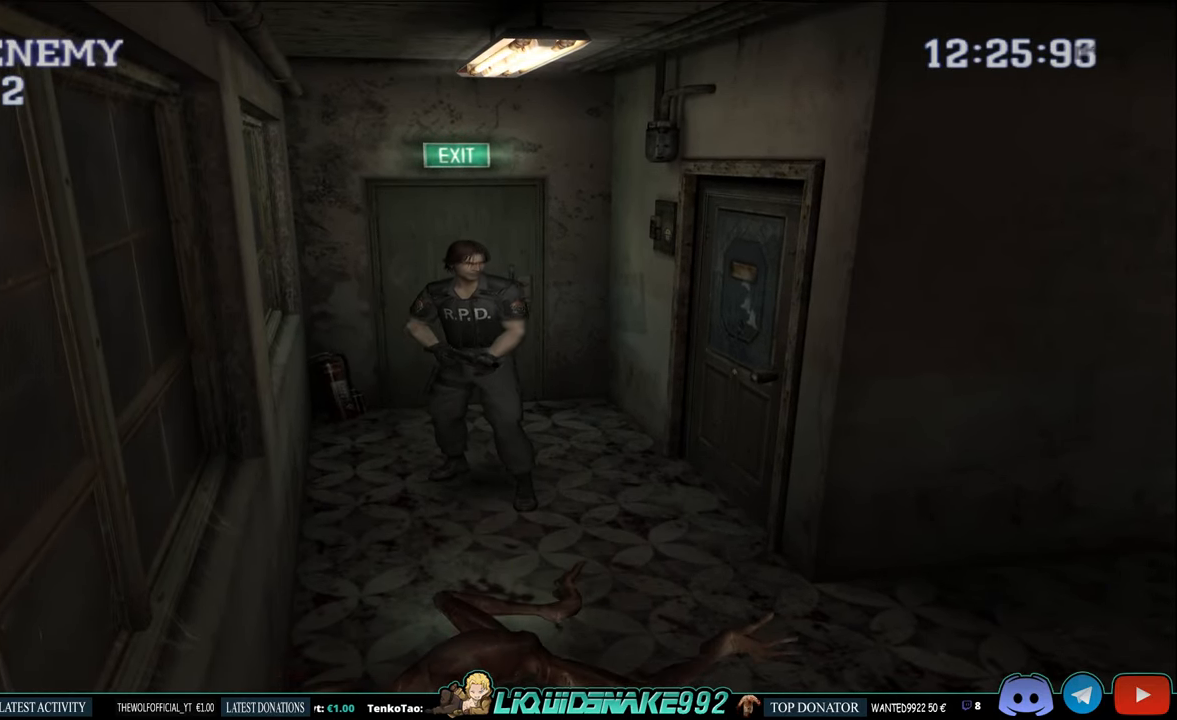
{"dt_ms": 500, "buttons": ["CIRCLE", "DPAD_UP", "DPAD_RIGHT"], "left_stick": "center", "right_stick": "center", "events": []}
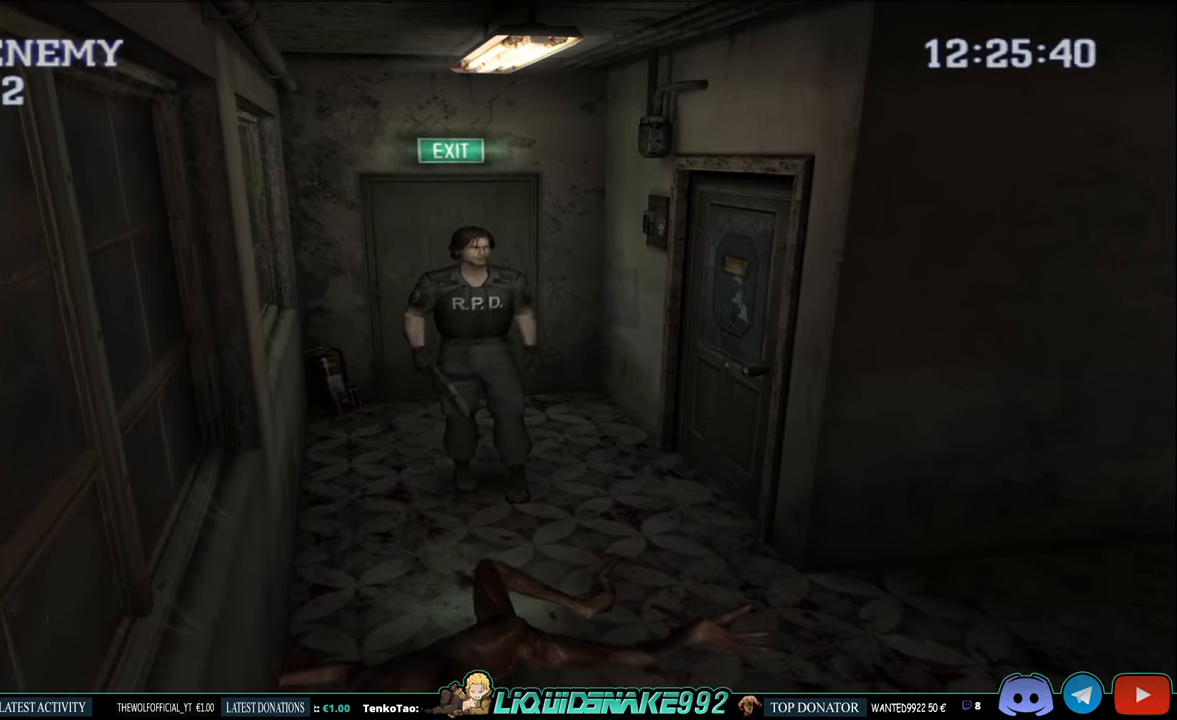
{"dt_ms": 500, "buttons": ["CIRCLE", "DPAD_UP", "DPAD_RIGHT"], "left_stick": "center", "right_stick": "center", "events": []}
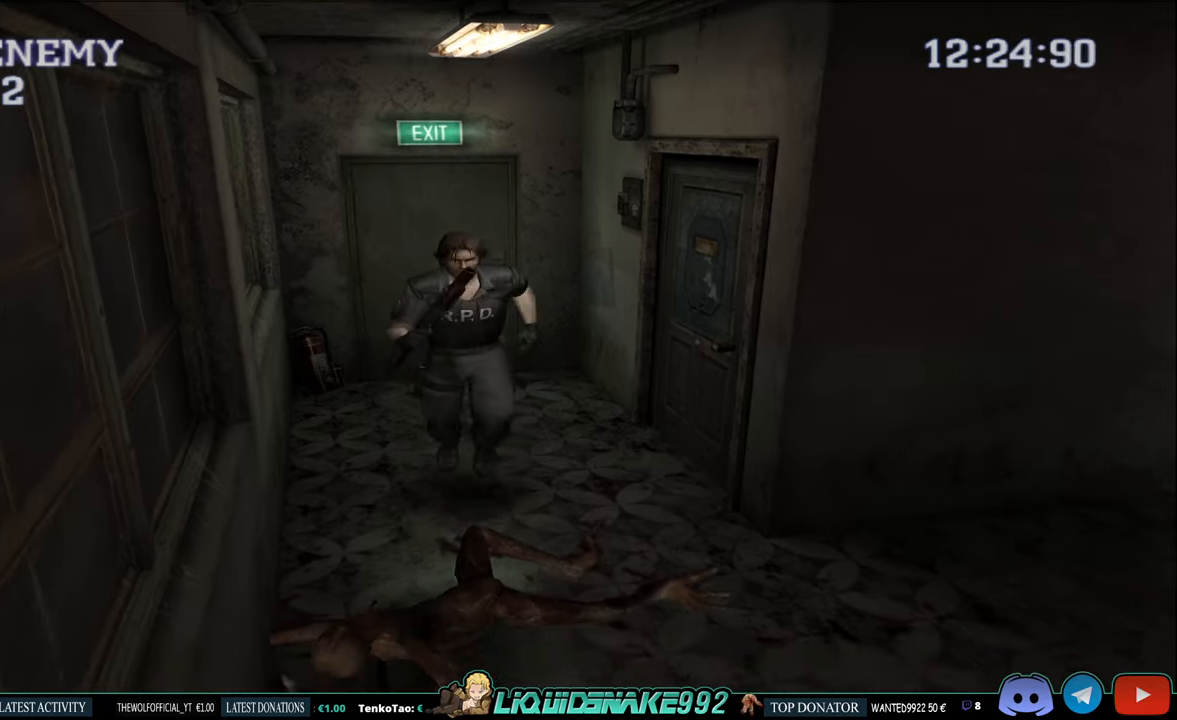
{"dt_ms": 500, "buttons": [], "left_stick": "center", "right_stick": "center", "events": [[100, "CROSS", "down"], [217, "DPAD_RIGHT", "up"], [250, "CROSS", "up"], [267, "CIRCLE", "up"], [267, "DPAD_UP", "up"], [300, "CROSS", "down"], [417, "CROSS", "up"]]}
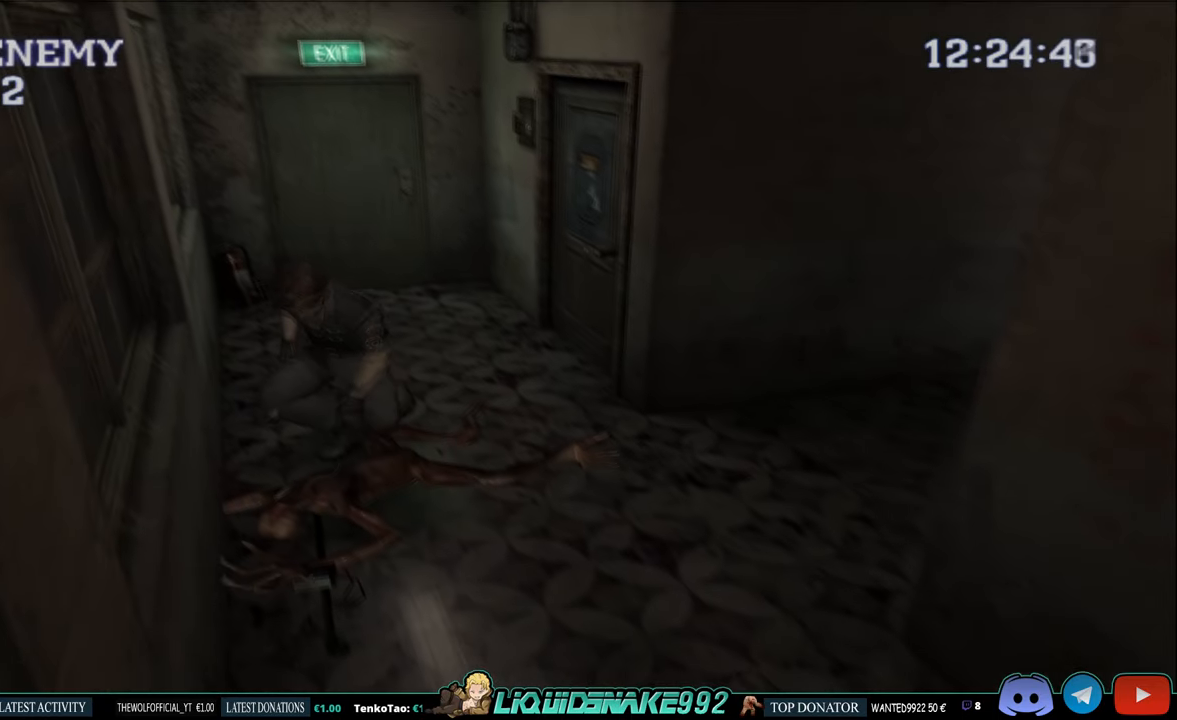
{"dt_ms": 500, "buttons": [], "left_stick": "center", "right_stick": "center", "events": [[17, "CROSS", "down"], [117, "CROSS", "up"]]}
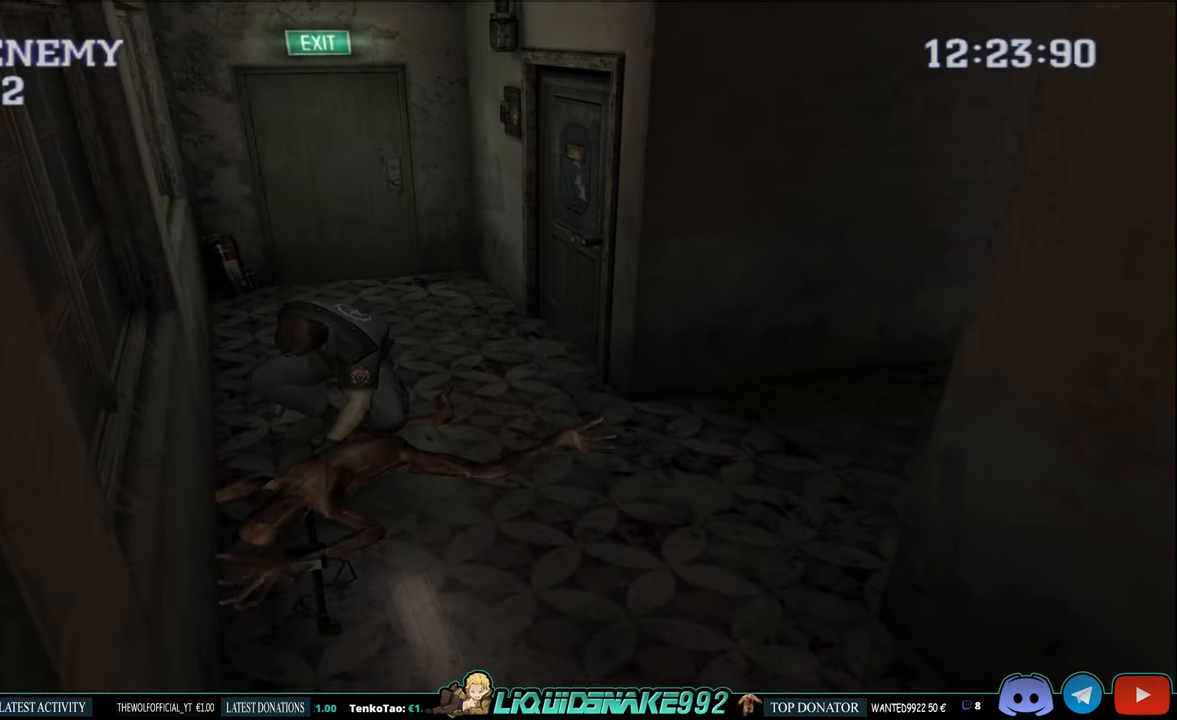
{"dt_ms": 500, "buttons": ["CROSS"], "left_stick": "center", "right_stick": "center", "events": [[350, "CROSS", "down"]]}